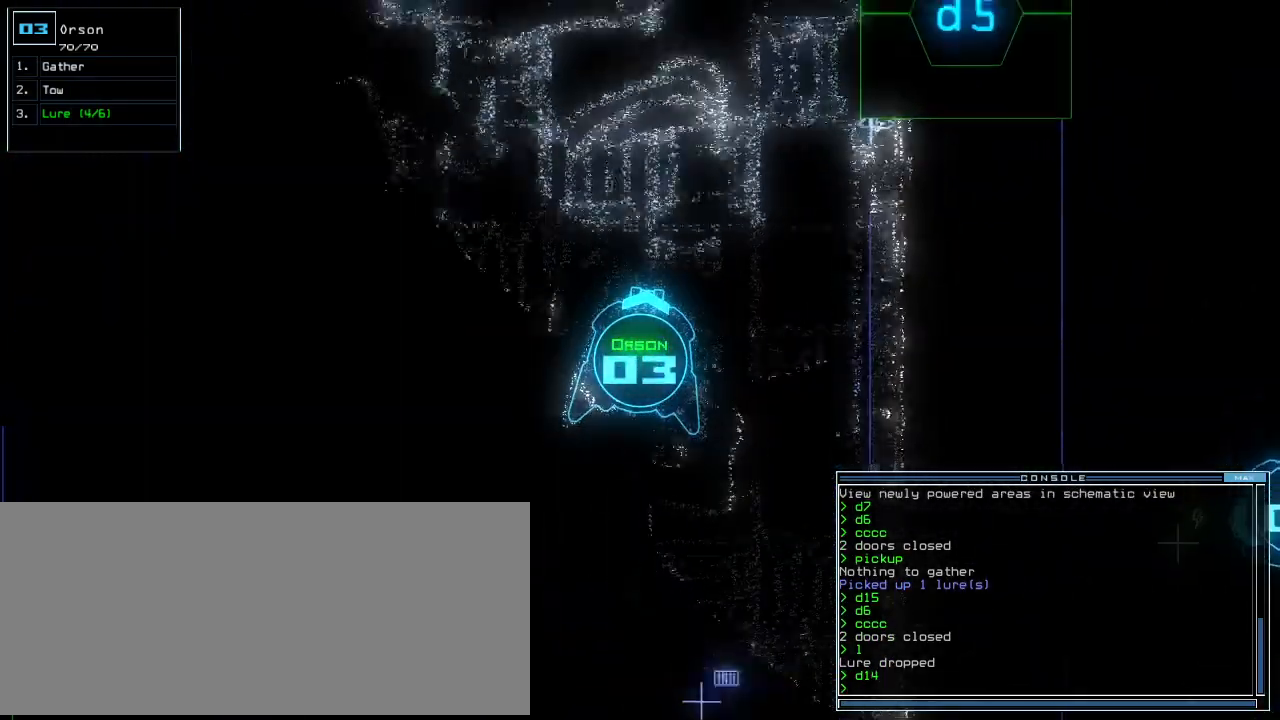
Gameplay with keyboard; each line is a JSON object with the keys held at the frame after it. "events" lists presses ("down") and releases ("up") of ".", "0", "1", "2", "3", "4", "5", "6", "7", "8", "9", "a", "b", "backspace", "c", "caps_lock", "comma", "ctrl_l", "ctrl_r", "d", "down", "e", "equals", "escape", "f", "f8", "g", "h", "i", "j", "k", "l", "left", "m", "minus", "n", "o", "p", "q", "quote", "r", "return", "right", "s", "semicolon", "shift_l", "shift_r", "space", "t", "tab", "tilde", "u", "up", "v", "w", "x", "y" and "z" between this image and that frame as [ms after this image, input, new state], when the widget could be followed in between. No other keys are recorded. Mouse input is not recorded.
{"keys": ["up"], "events": []}
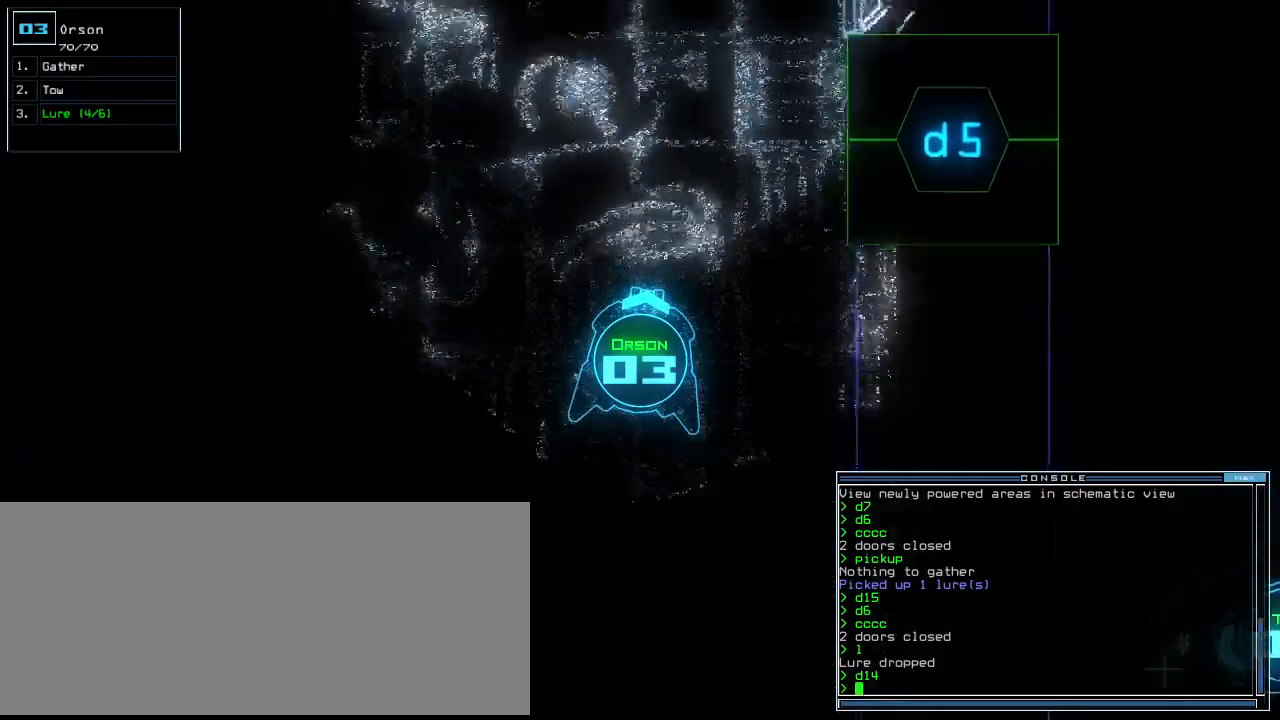
{"keys": ["up"], "events": [[280, "left", "down"], [400, "left", "up"]]}
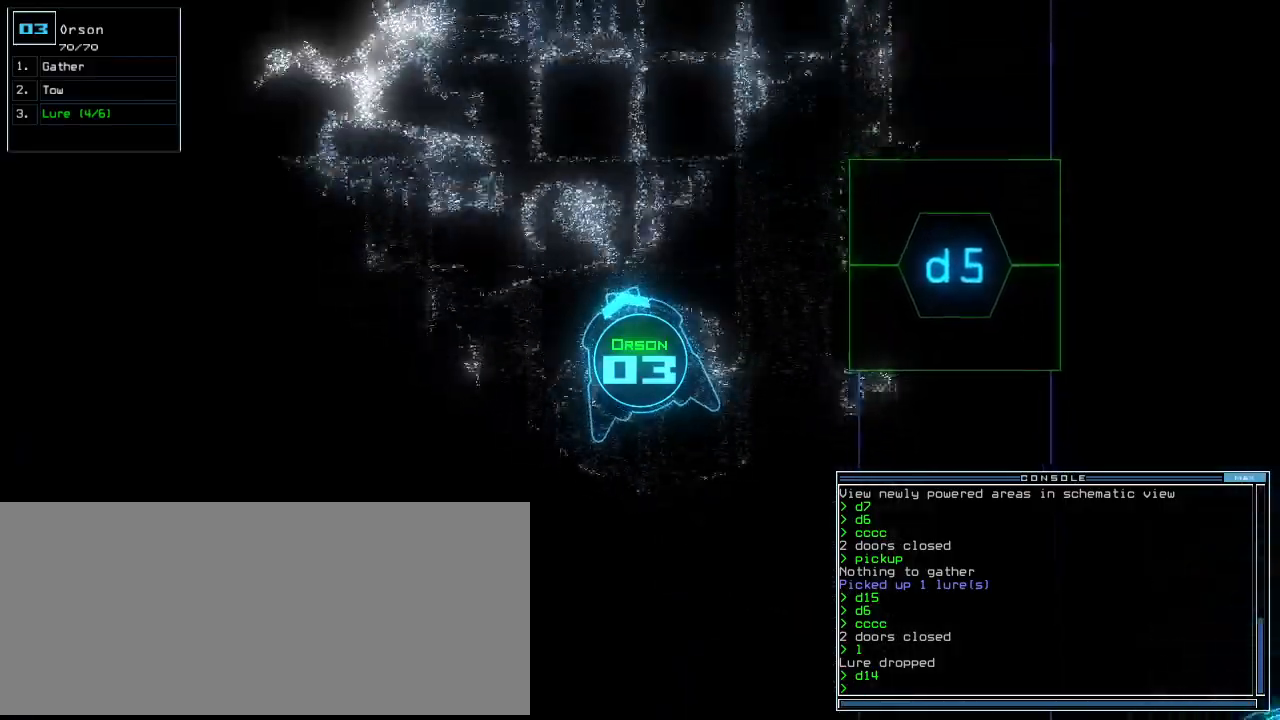
{"keys": ["up"], "events": []}
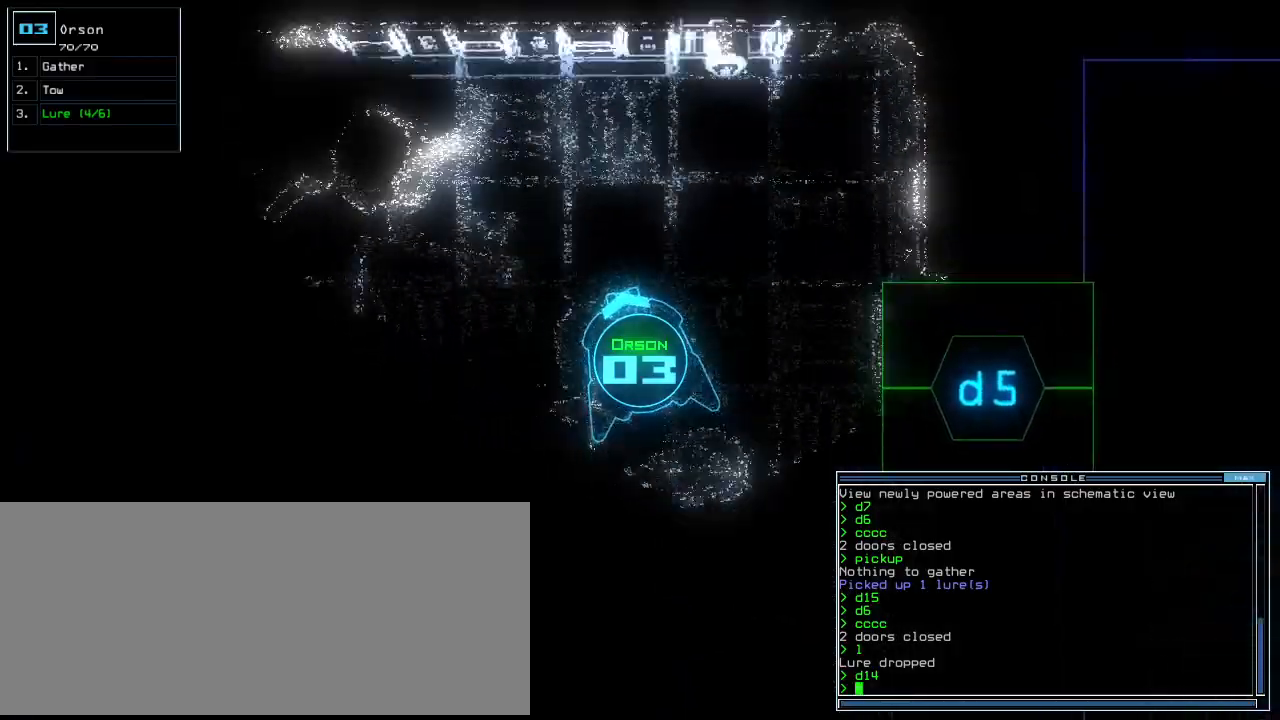
{"keys": ["left", "up"], "events": [[160, "left", "down"]]}